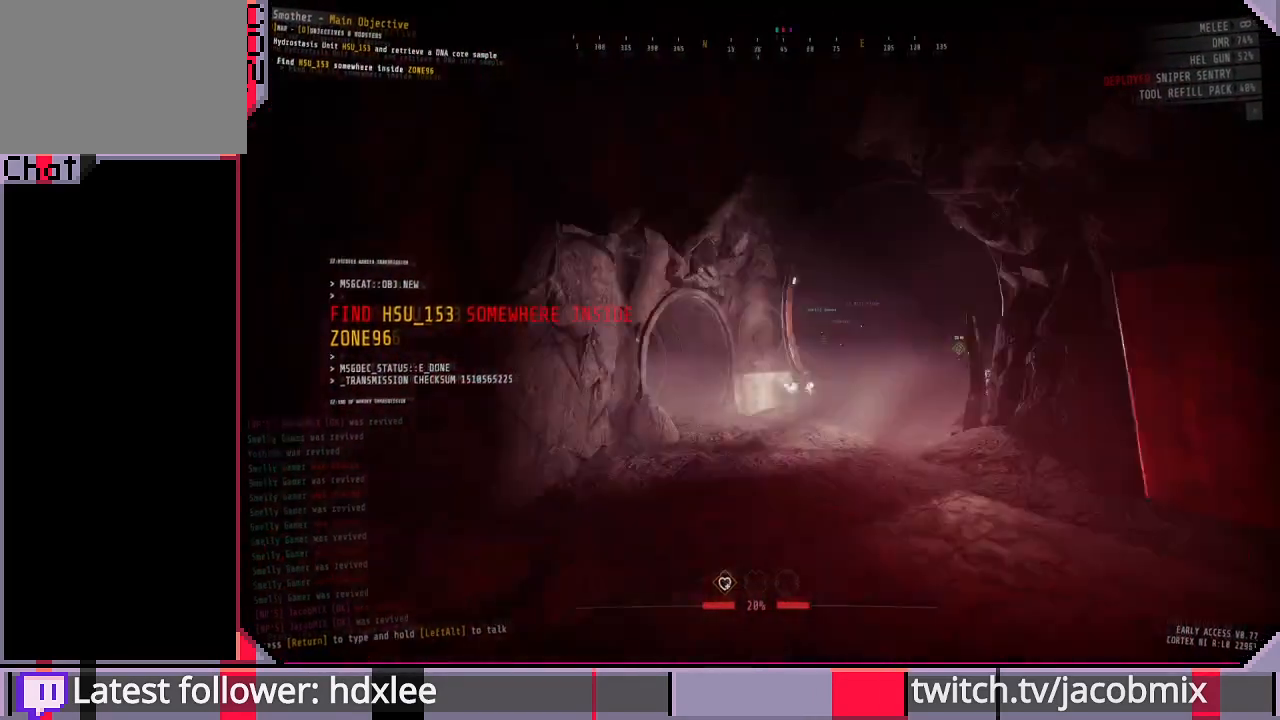
Gameplay with keyboard and mouse; each line is a JSON object with the keys and mouse buttons held at the frame after it. "events" lists presses ("down") and releases ("up") of "a", "c", "ctrl", "d", "e", "f", "q", "r", "s", "shift", "space", "t", "tab", "w", "x", "z", "mouse_wheel", "mouse_right", "mouse_mb4" and "mouse_mb5" between this image and that frame as [ms after this image, input, new state], when the widget could be followed in between. "mouse_wheel", "mouse_right", "mouse_mb4", "mouse_mb5" = the "wheel", "right", "mb4", "mb5" buttons of the "mouse" list. No other keys are recorded. "wheel" means that the mouse wheel is clicked or scrolled. Mouse movement is not recorded. Not read: other_keys.
{"keys": ["shift", "w"], "mouse": [], "events": [[33, "ctrl", "up"], [167, "shift", "down"]]}
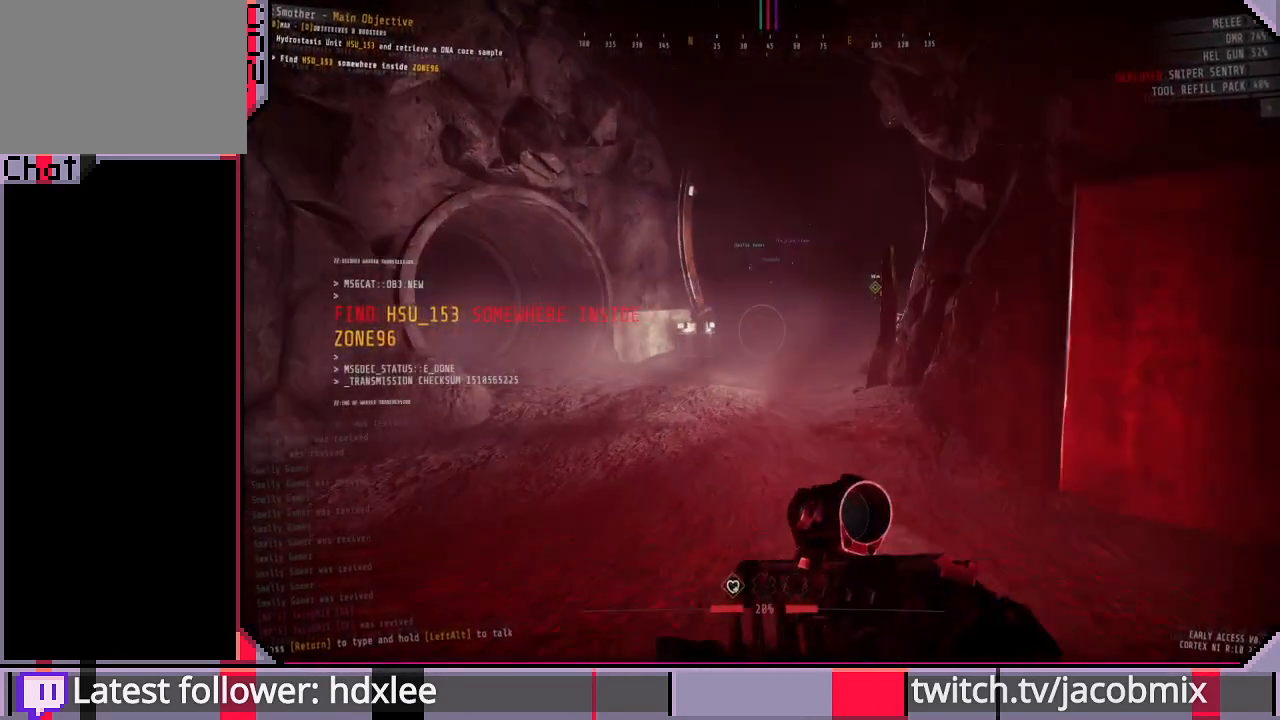
{"keys": ["shift", "w"], "mouse": [], "events": []}
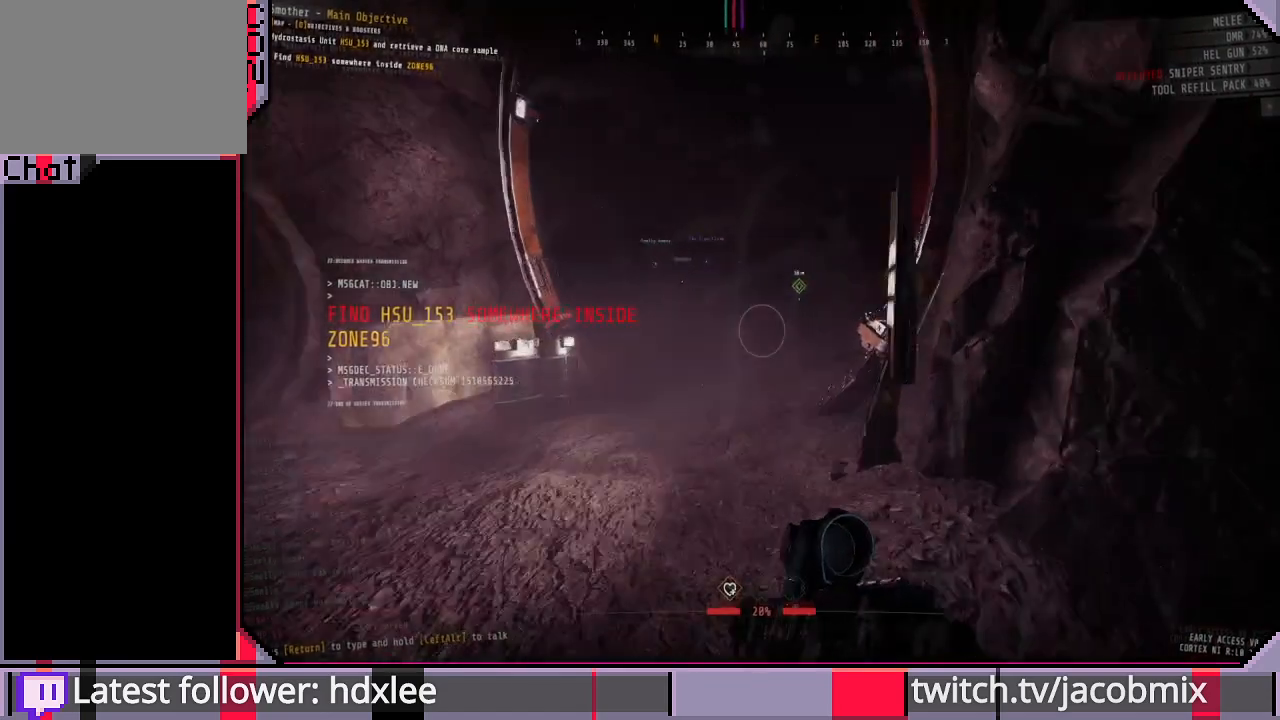
{"keys": ["f", "shift", "w"], "mouse": [], "events": [[500, "f", "down"]]}
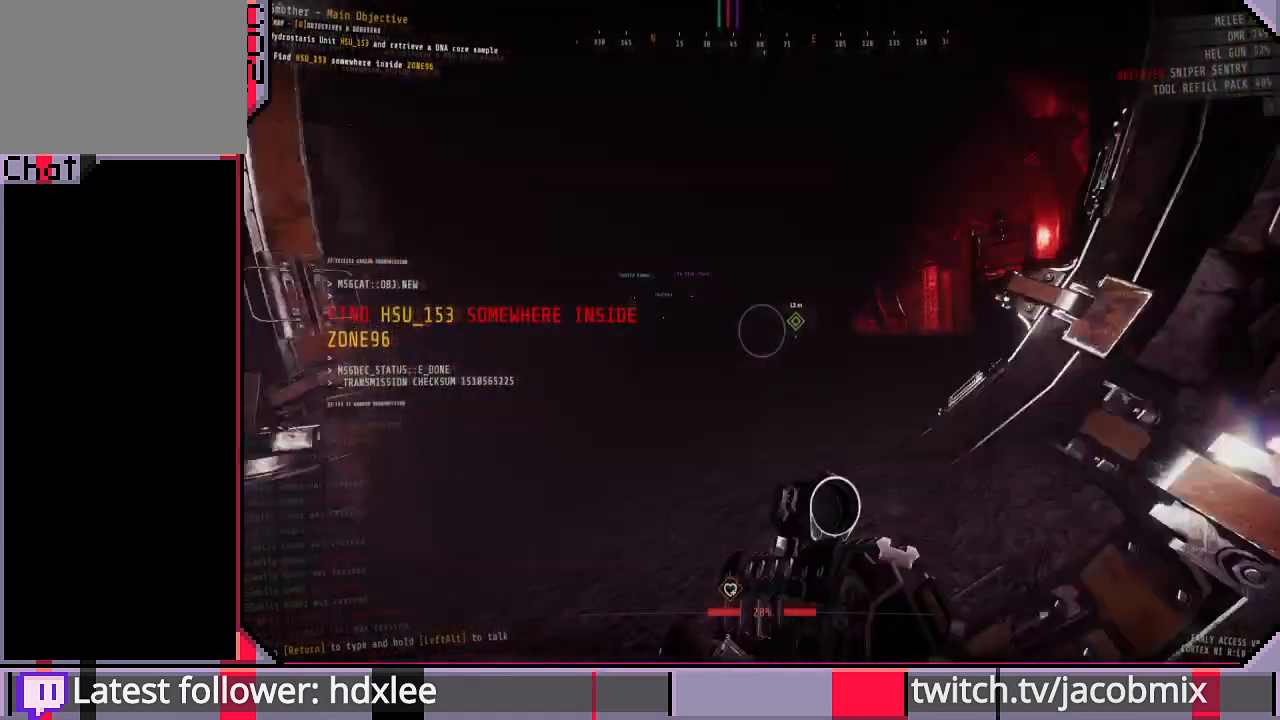
{"keys": ["shift", "w"], "mouse": [], "events": [[133, "f", "up"]]}
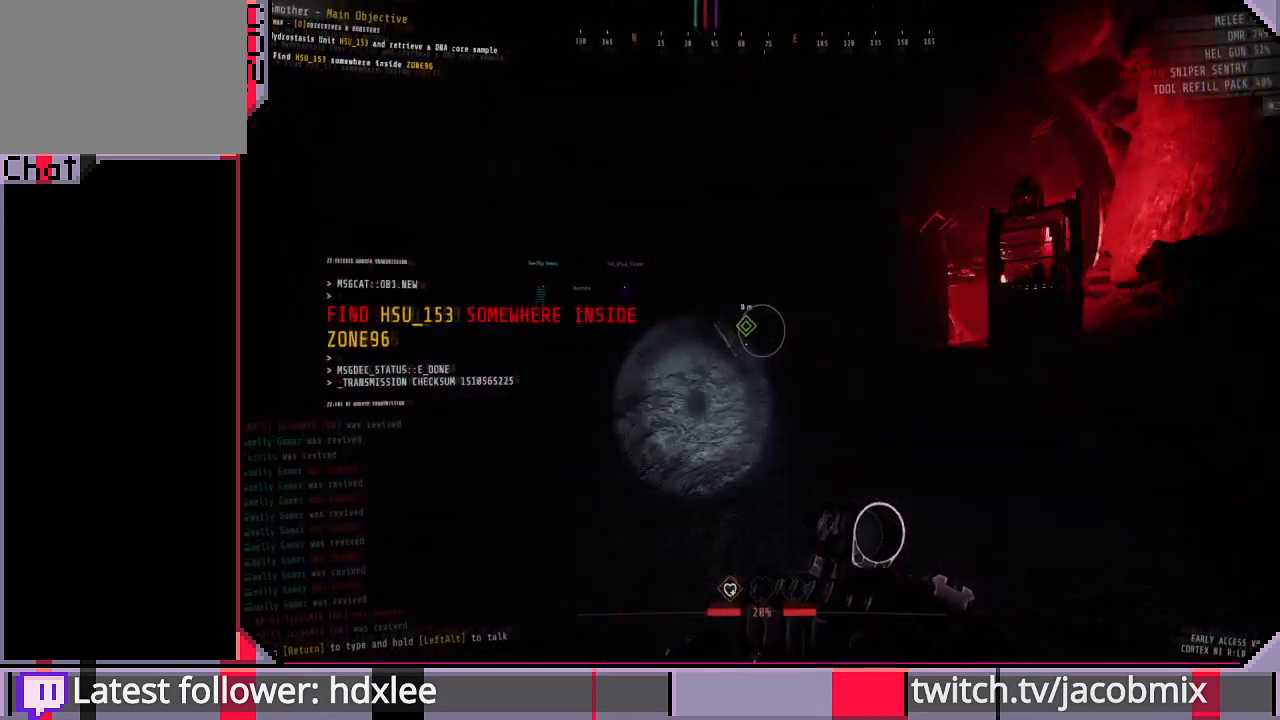
{"keys": ["shift", "w"], "mouse": [], "events": [[400, "f", "down"], [500, "f", "up"]]}
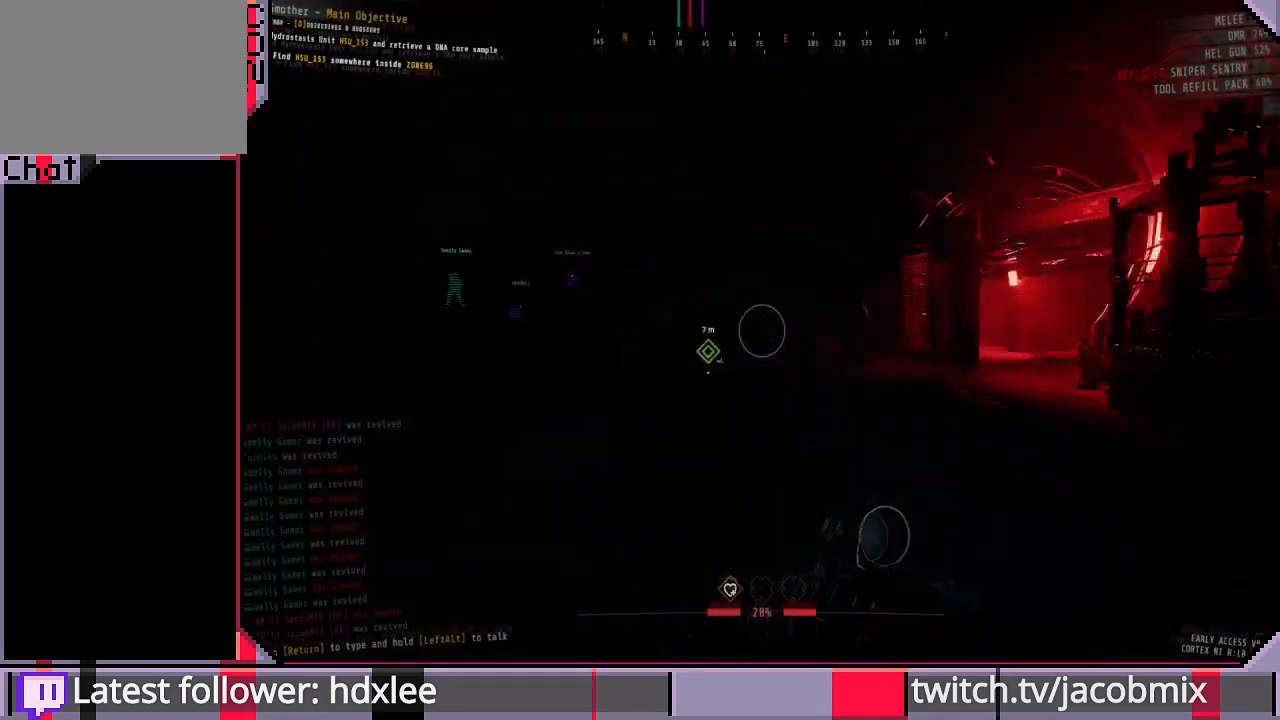
{"keys": ["shift", "w"], "mouse": [], "events": []}
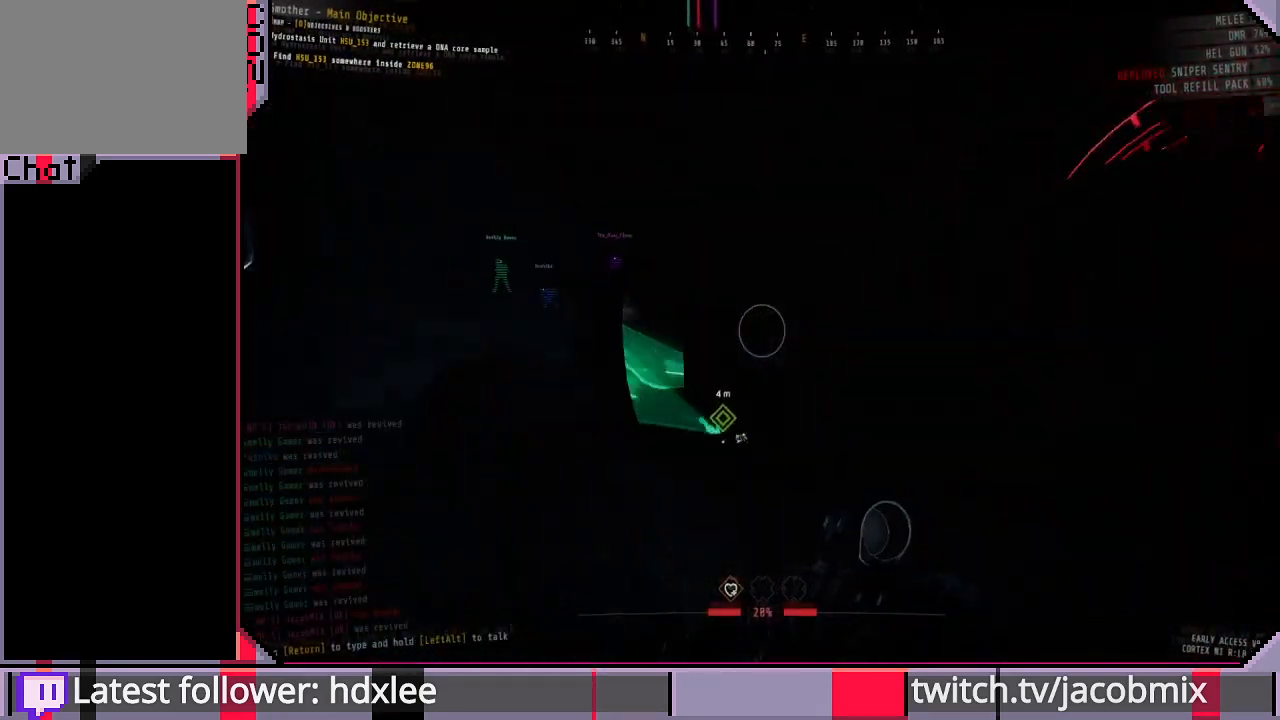
{"keys": ["shift", "w"], "mouse": [], "events": []}
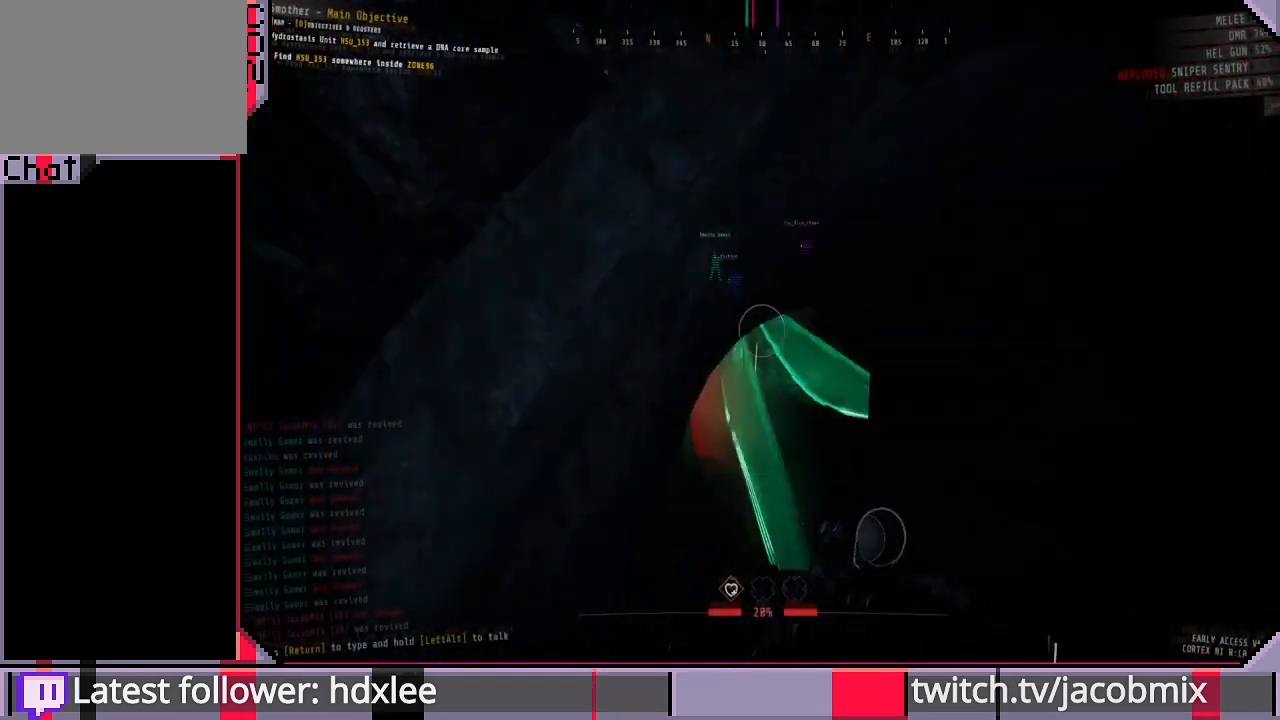
{"keys": ["shift", "w"], "mouse": [], "events": []}
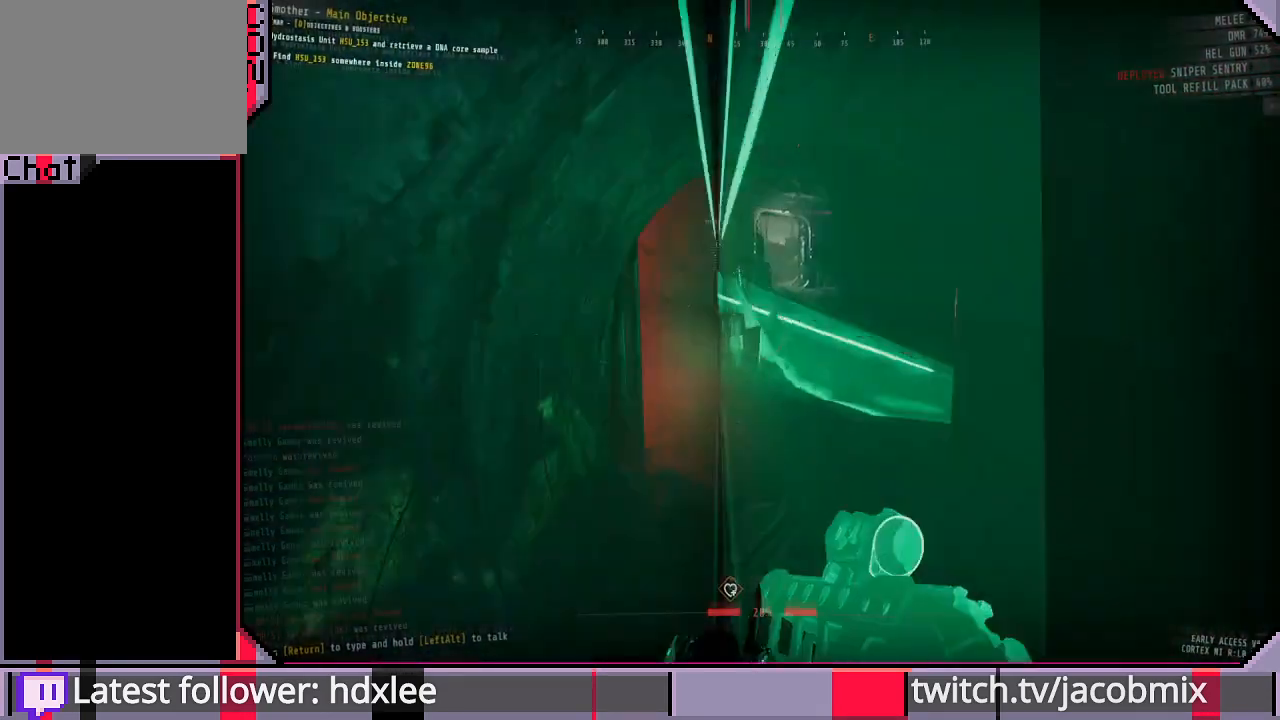
{"keys": ["shift", "w"], "mouse": [], "events": []}
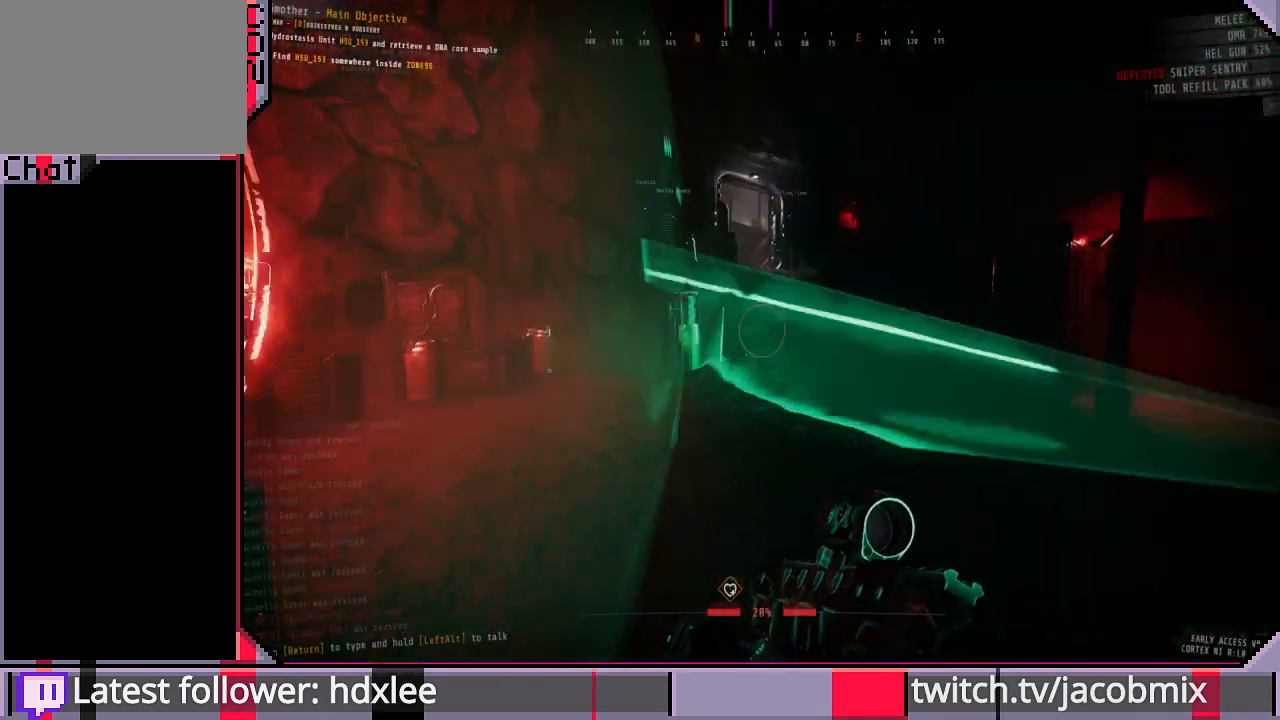
{"keys": ["shift", "w"], "mouse": [], "events": [[300, "d", "down"], [400, "d", "up"]]}
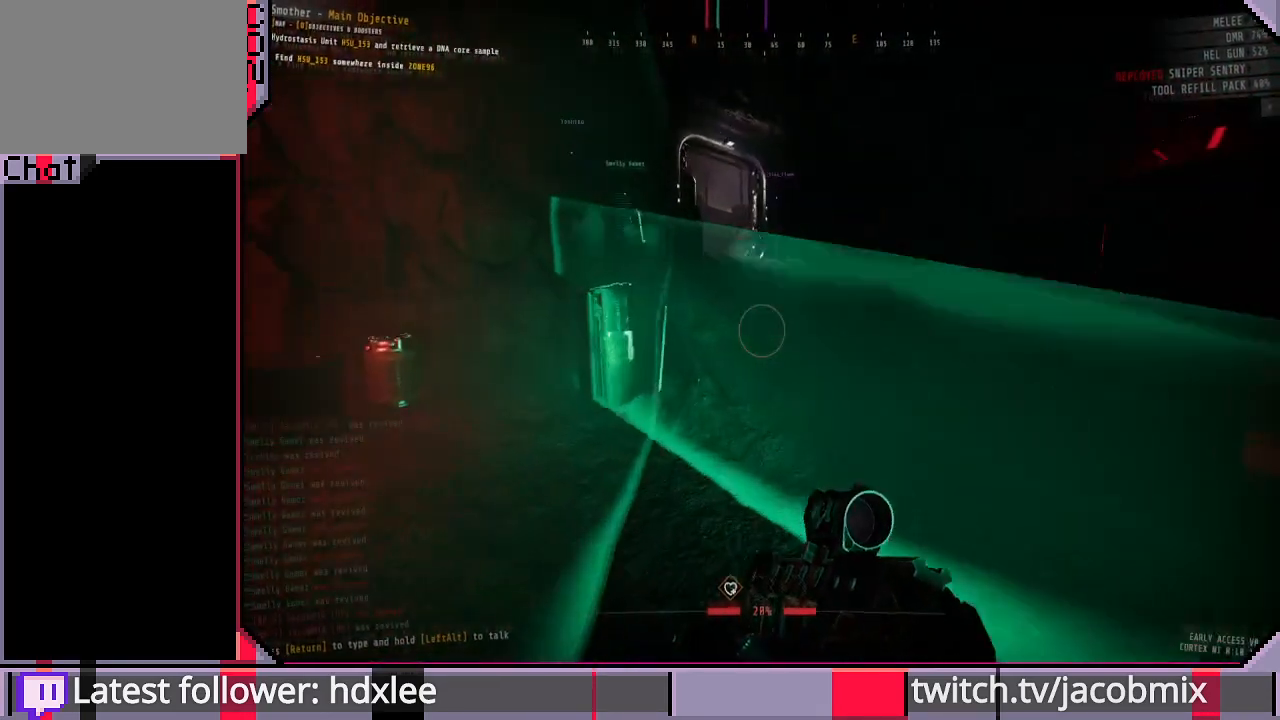
{"keys": ["shift", "w"], "mouse": [], "events": []}
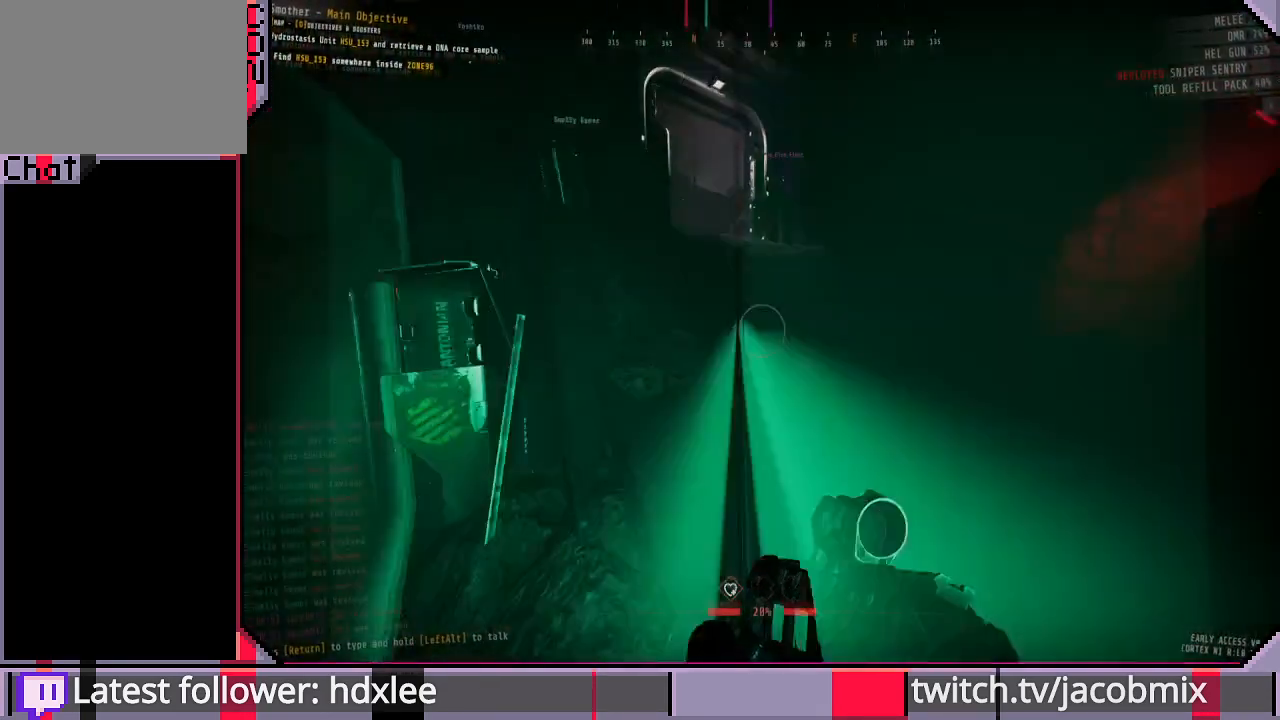
{"keys": ["shift", "w"], "mouse": [], "events": []}
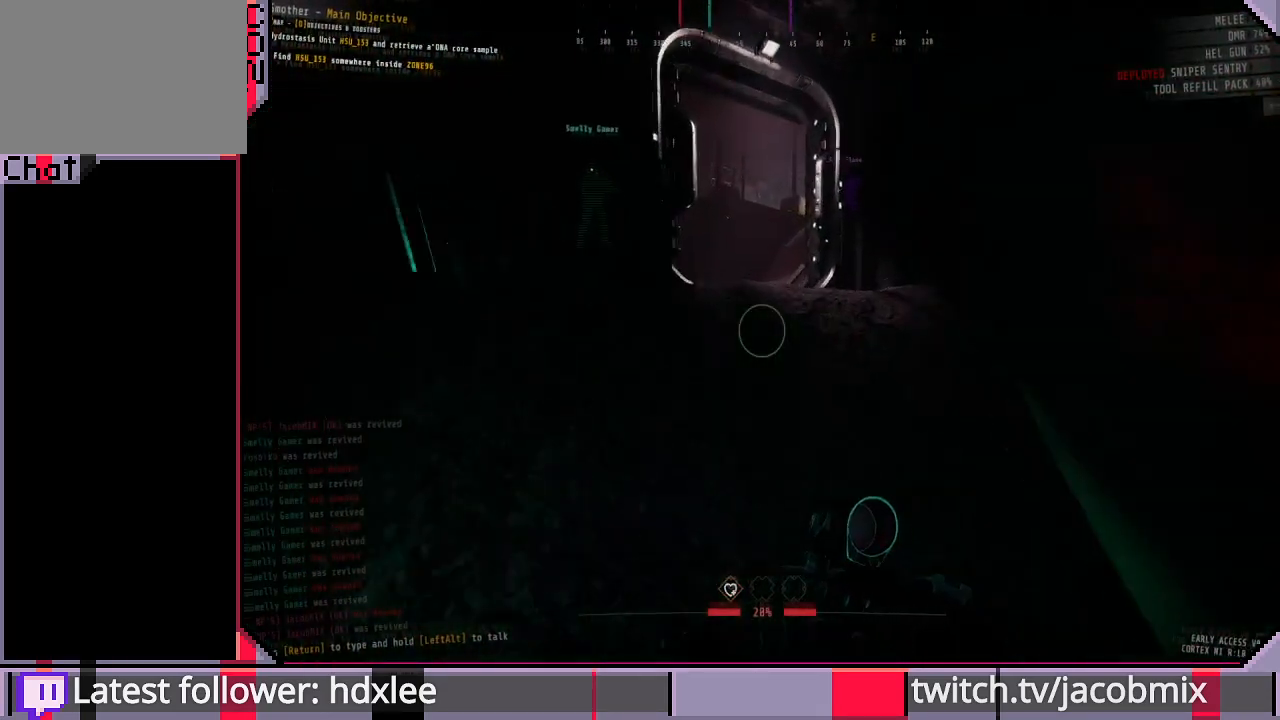
{"keys": ["d", "w"], "mouse": [], "events": [[167, "shift", "up"], [400, "d", "down"]]}
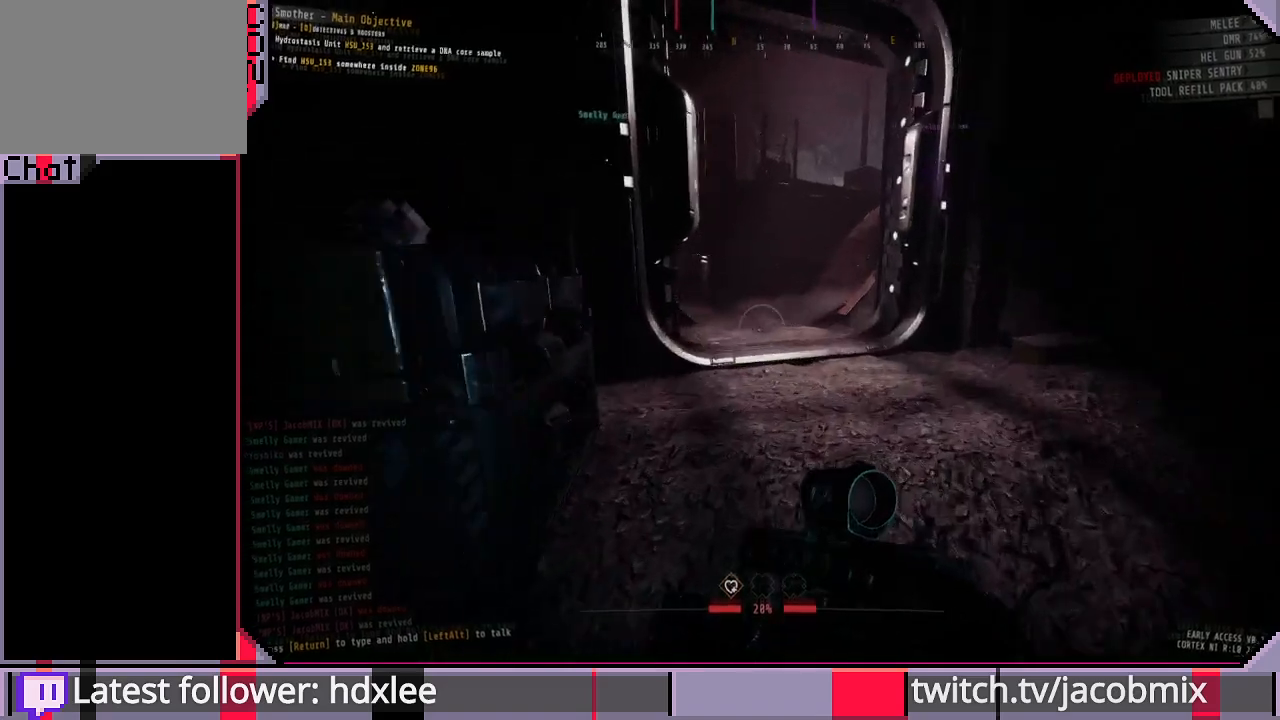
{"keys": ["w"], "mouse": [], "events": [[67, "d", "up"]]}
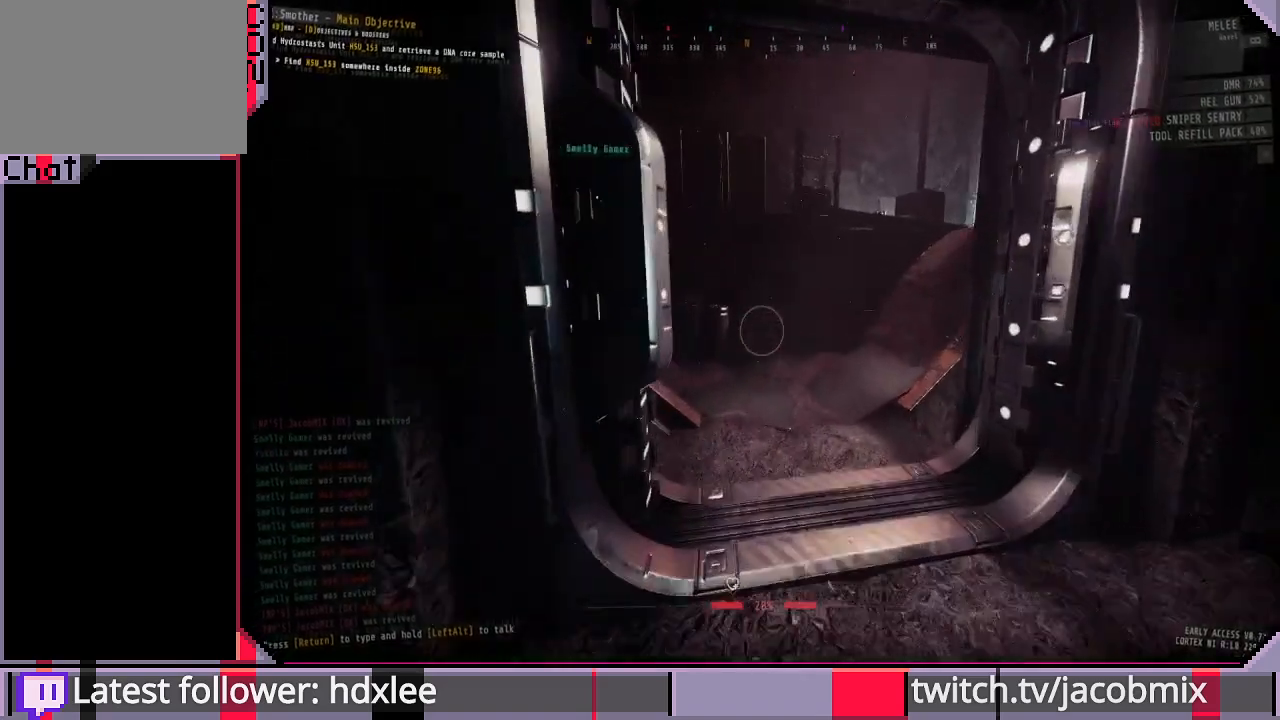
{"keys": ["d", "w"], "mouse": [], "events": [[67, "d", "down"]]}
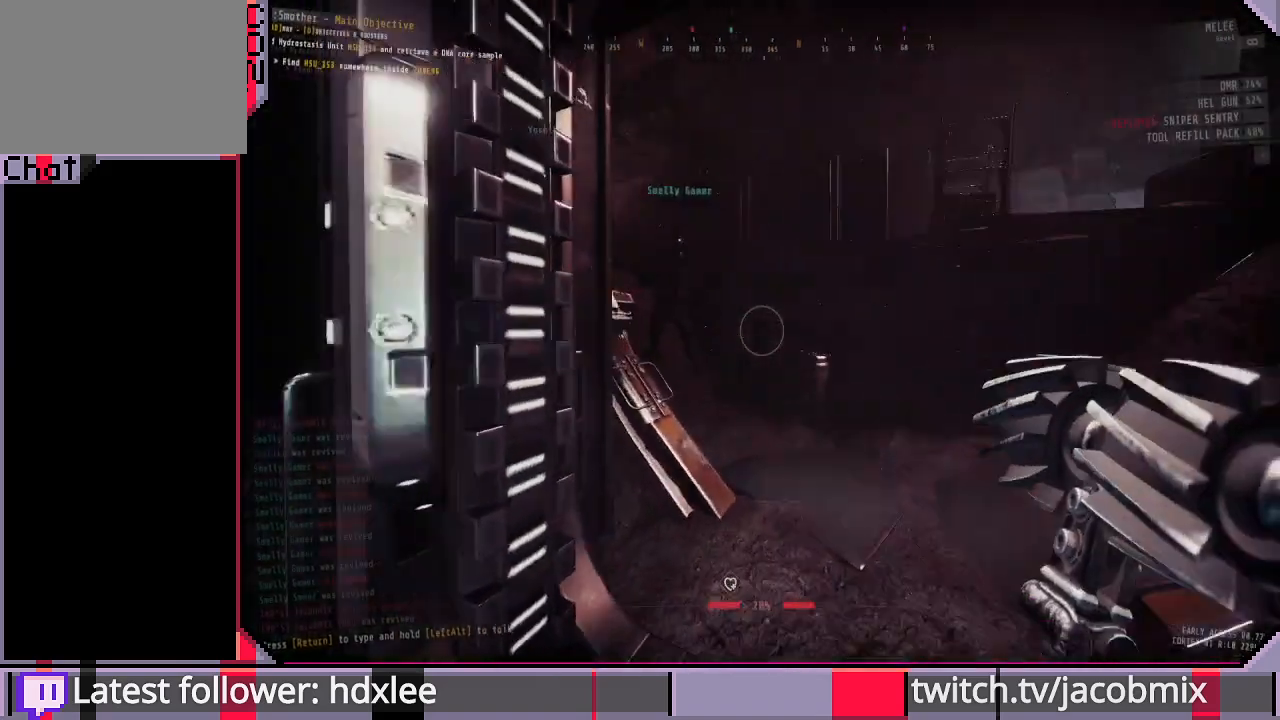
{"keys": ["d", "w"], "mouse": [], "events": []}
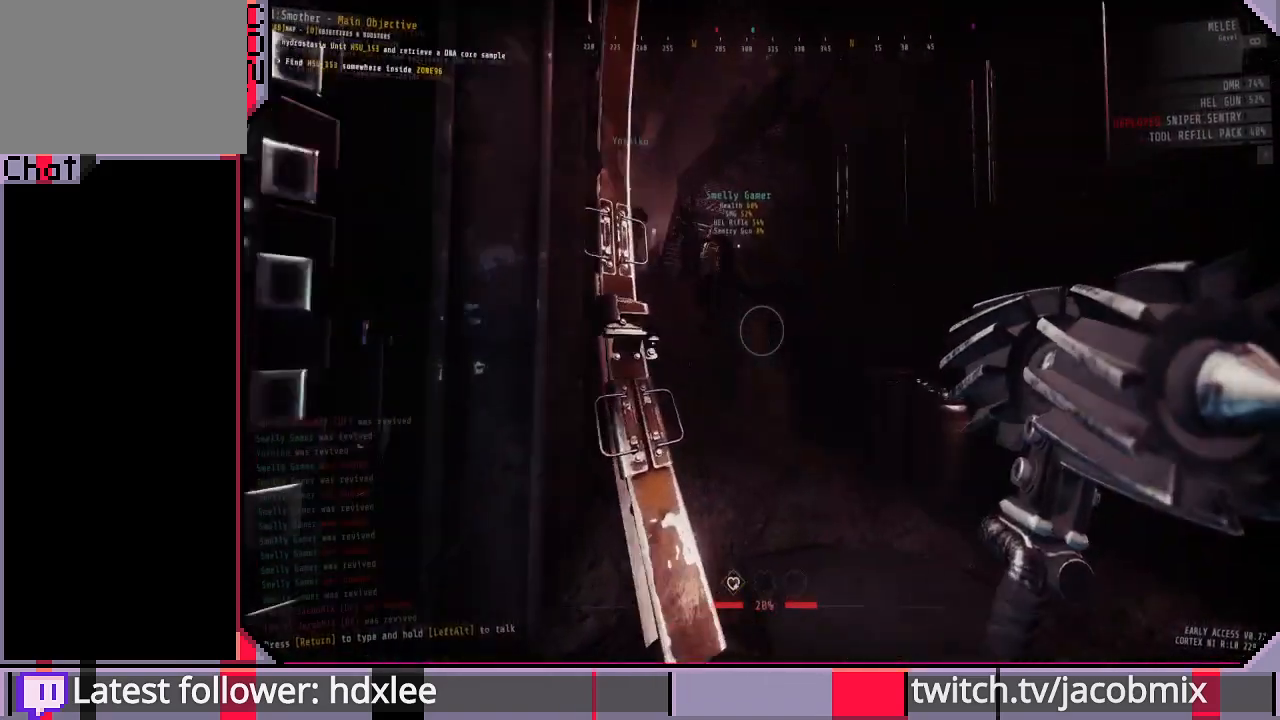
{"keys": [], "mouse": [], "events": [[67, "ctrl", "down"], [200, "ctrl", "up"], [367, "d", "up"], [467, "w", "up"]]}
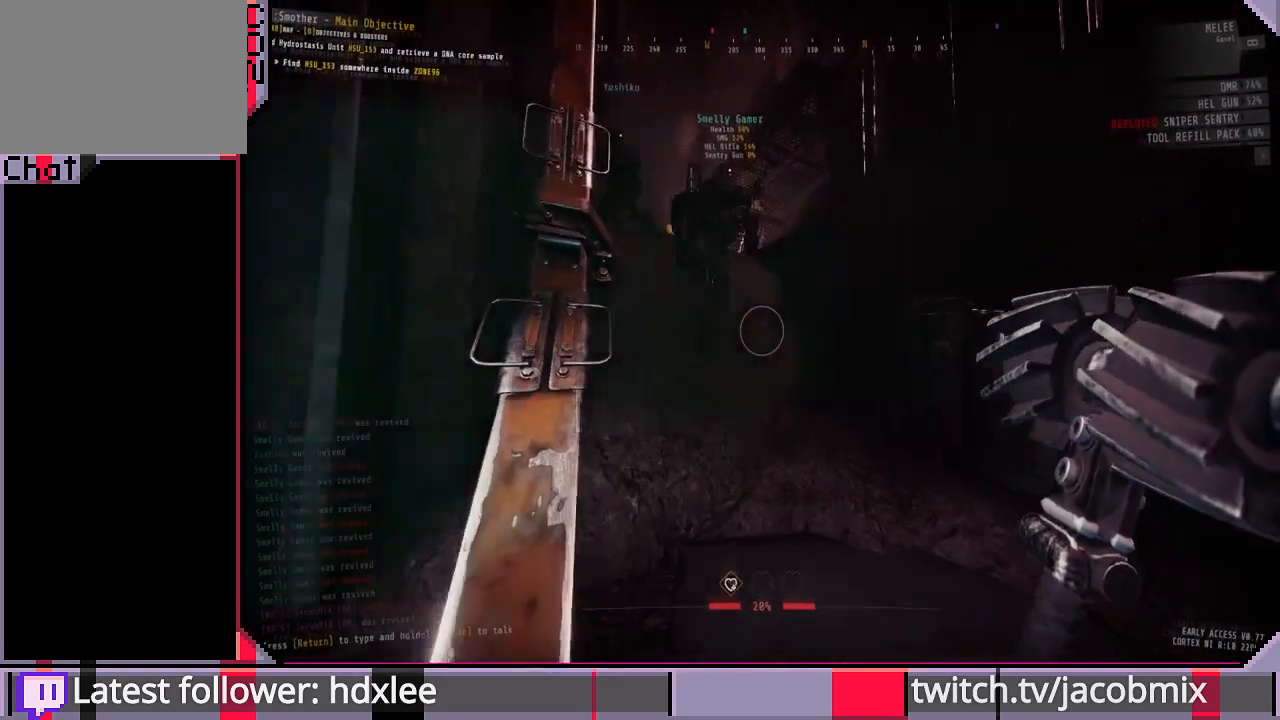
{"keys": [], "mouse": [], "events": []}
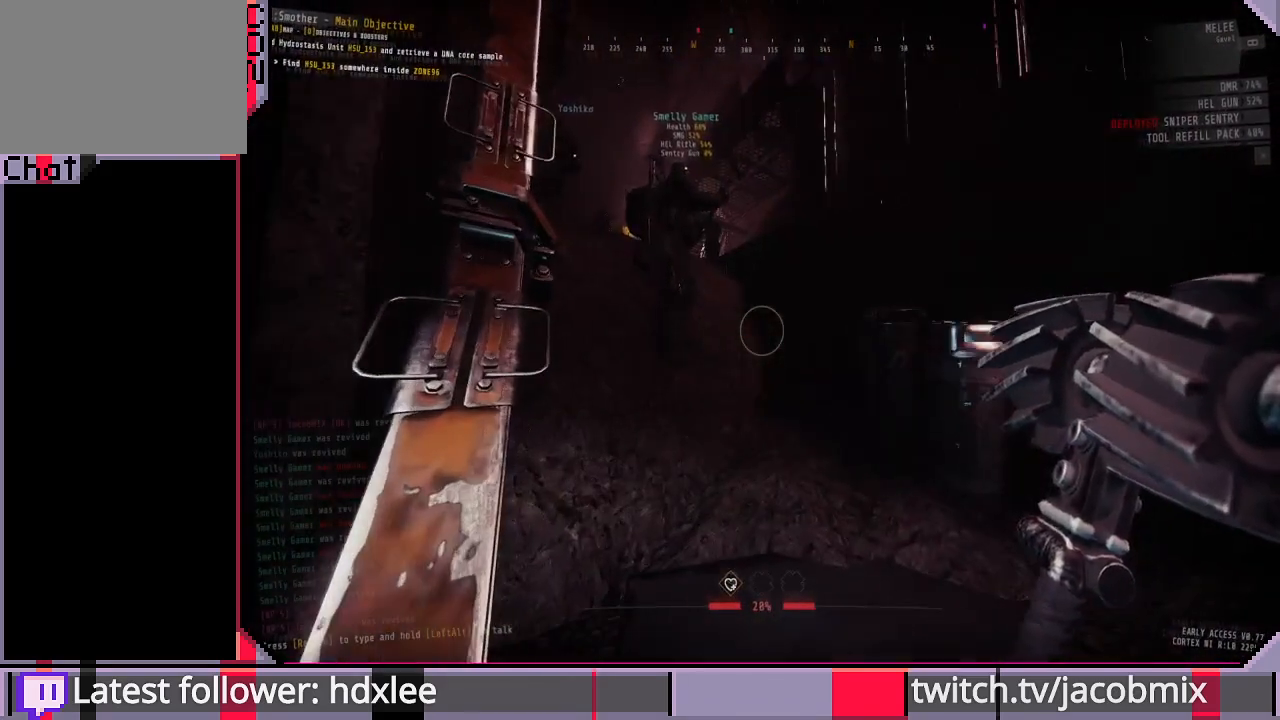
{"keys": [], "mouse": [], "events": [[333, "d", "down"], [433, "d", "up"]]}
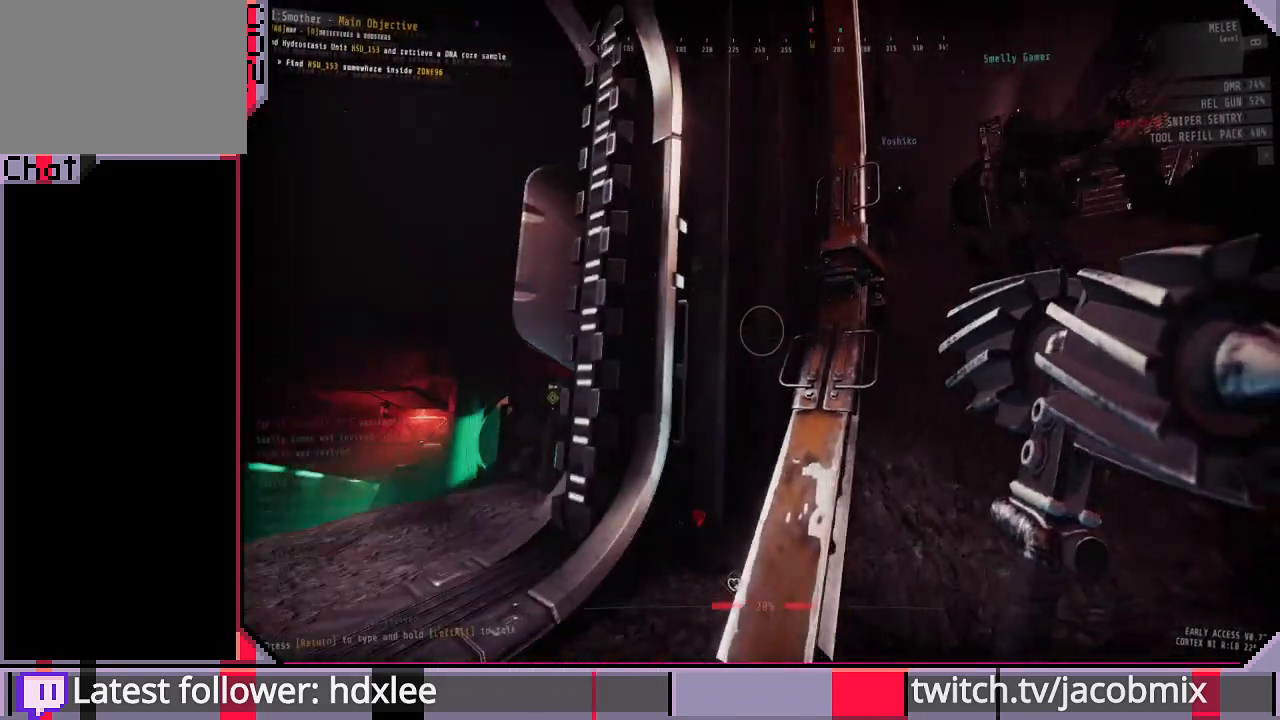
{"keys": [], "mouse": [], "events": []}
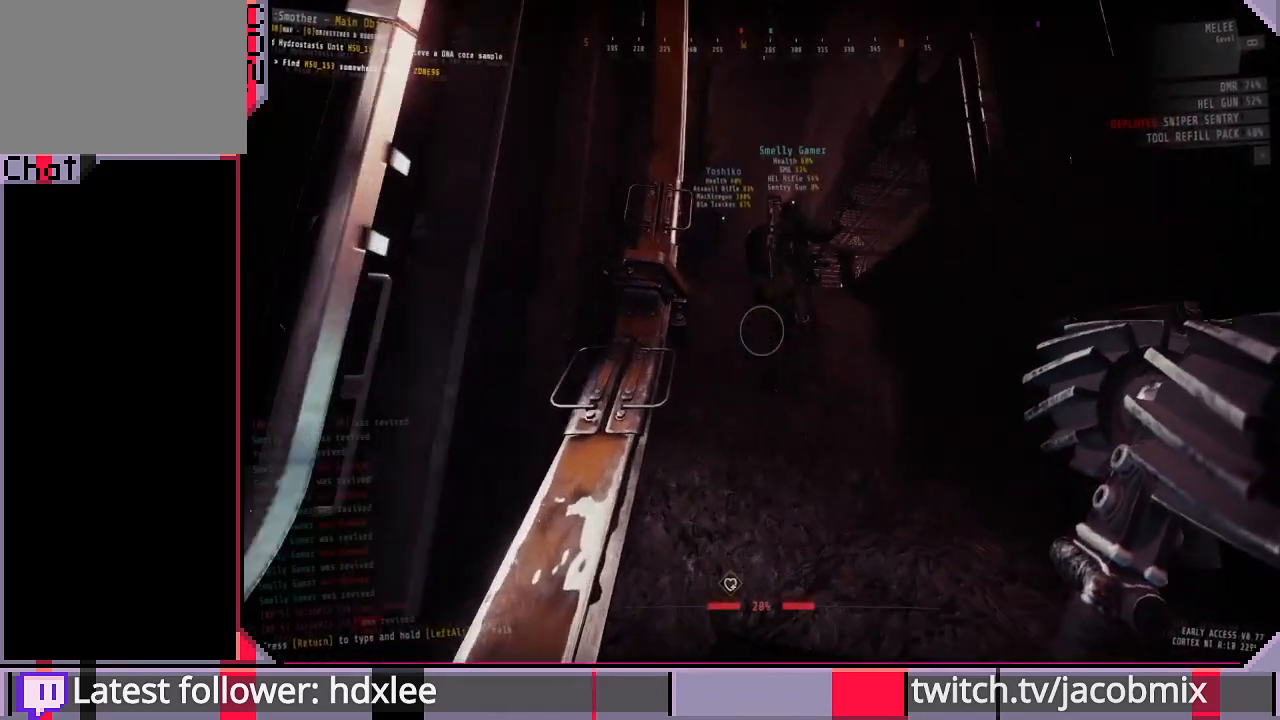
{"keys": [], "mouse": [], "events": []}
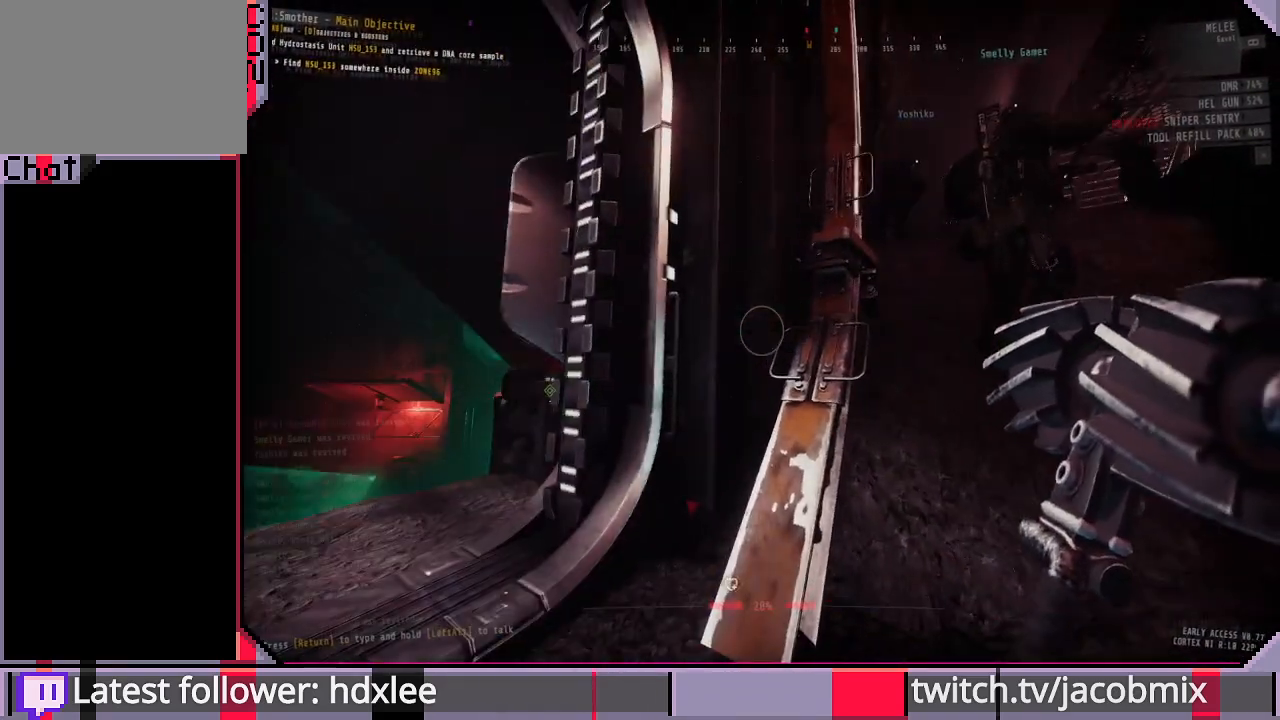
{"keys": [], "mouse": [], "events": []}
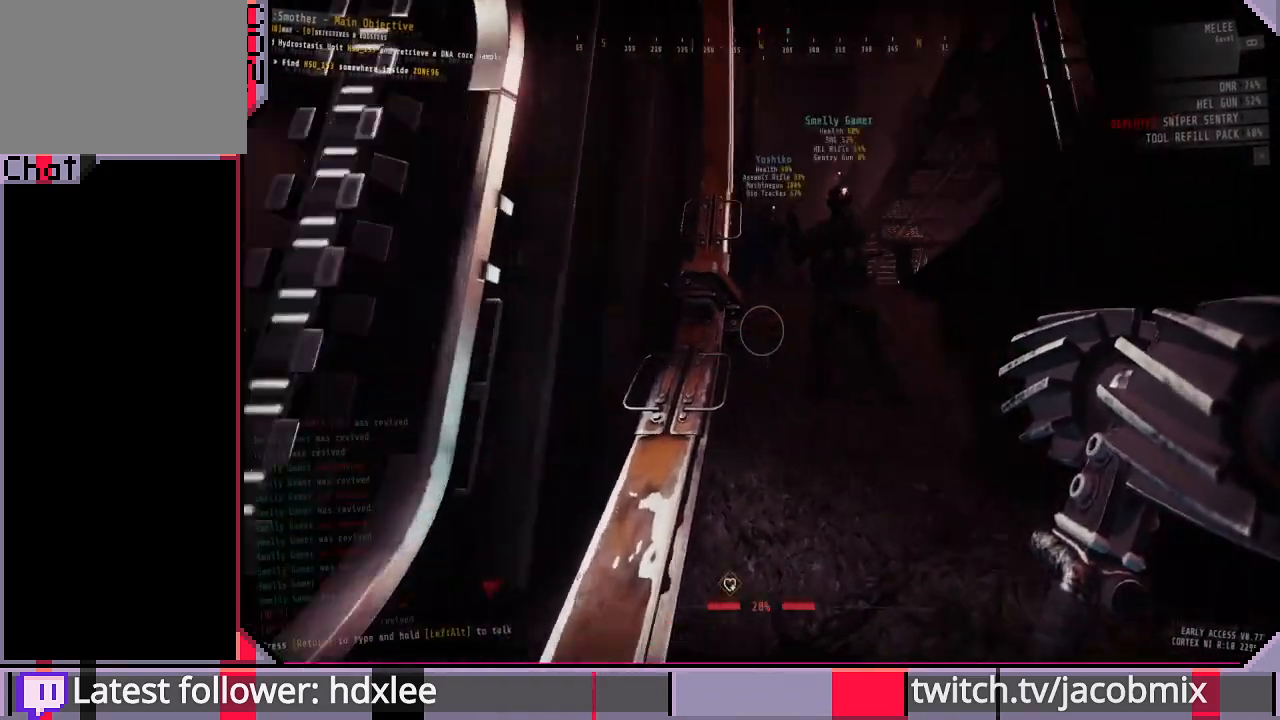
{"keys": [], "mouse": [], "events": [[133, "w", "down"], [233, "w", "up"]]}
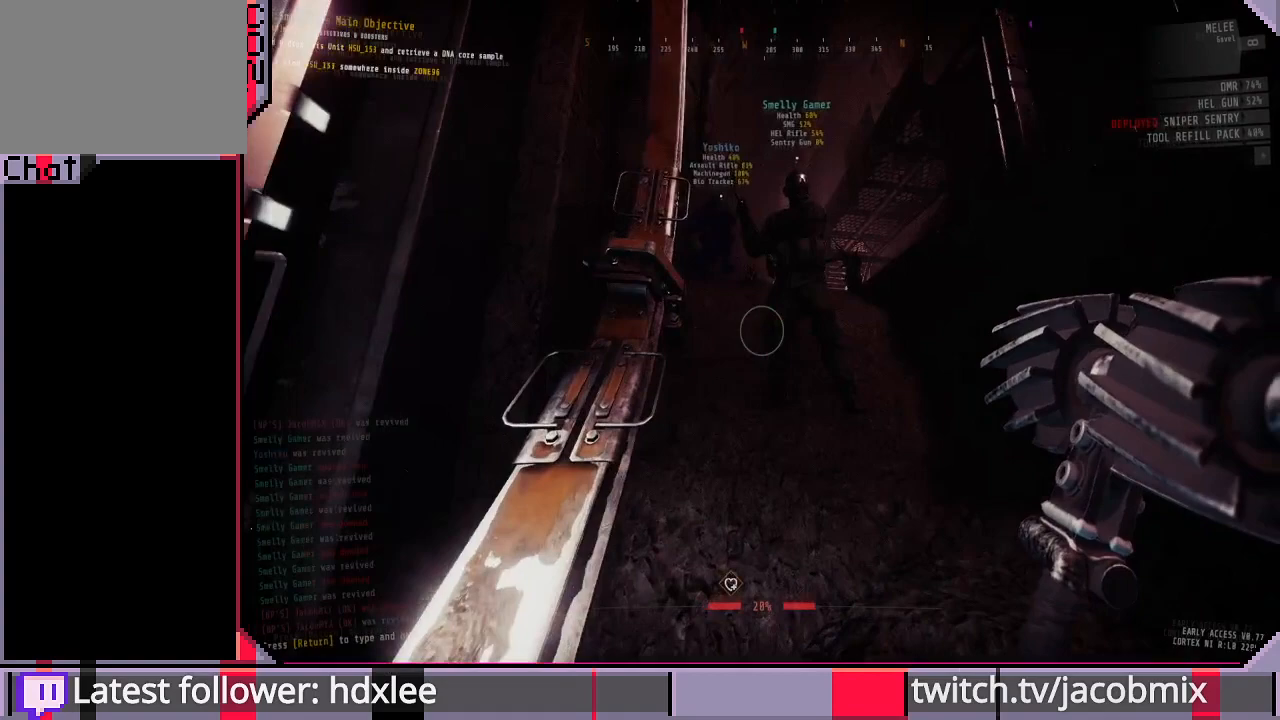
{"keys": [], "mouse": [], "events": [[400, "w", "down"], [500, "w", "up"]]}
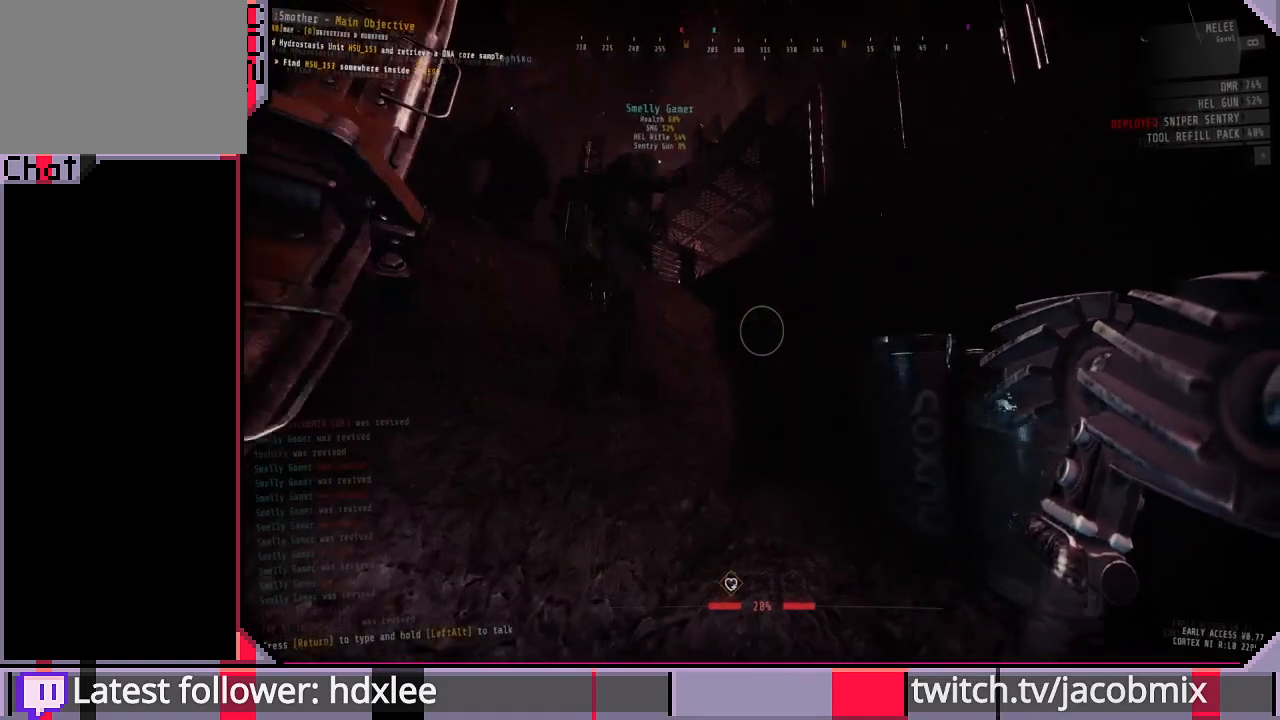
{"keys": ["a"], "mouse": [], "events": [[267, "a", "down"]]}